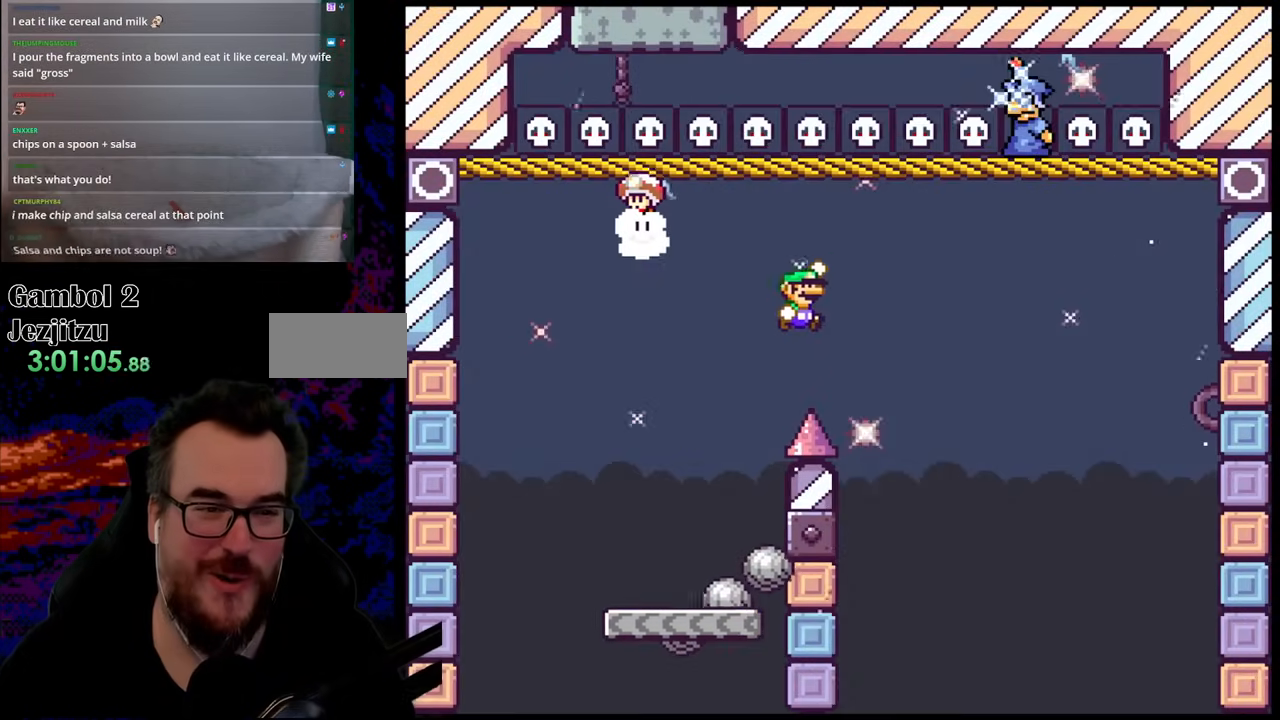
Gameplay with a controller (Nintendo layout); each line is a JSON object with the inputs held at the frame after it. "events" lists button and stick changes between this image and that frame as [ms after this image, input, new state], when the widget could be followed in between. Not read: L3 R3.
{"buttons": ["B", "Y"], "events": [[267, "DPAD_LEFT", "down"], [267, "DPAD_RIGHT", "up"], [367, "DPAD_LEFT", "up"]]}
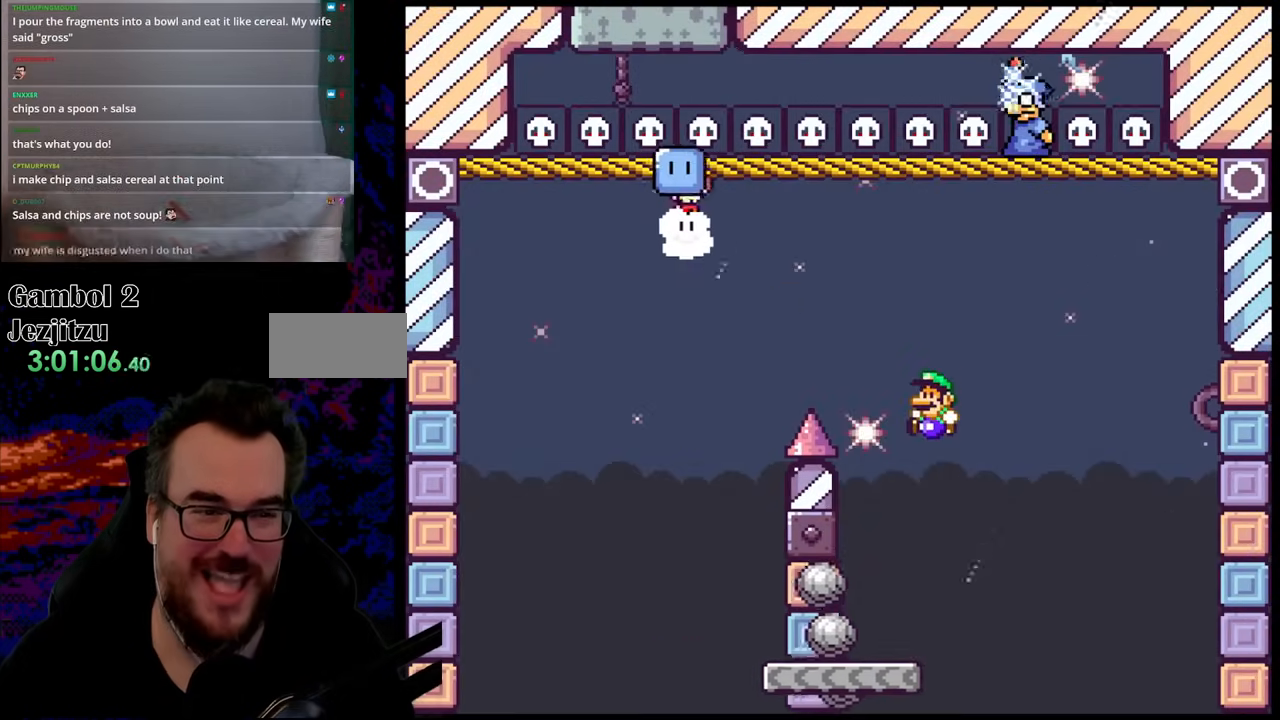
{"buttons": ["B", "Y", "DPAD_LEFT"], "events": [[150, "B", "up"], [250, "DPAD_LEFT", "down"], [467, "B", "down"]]}
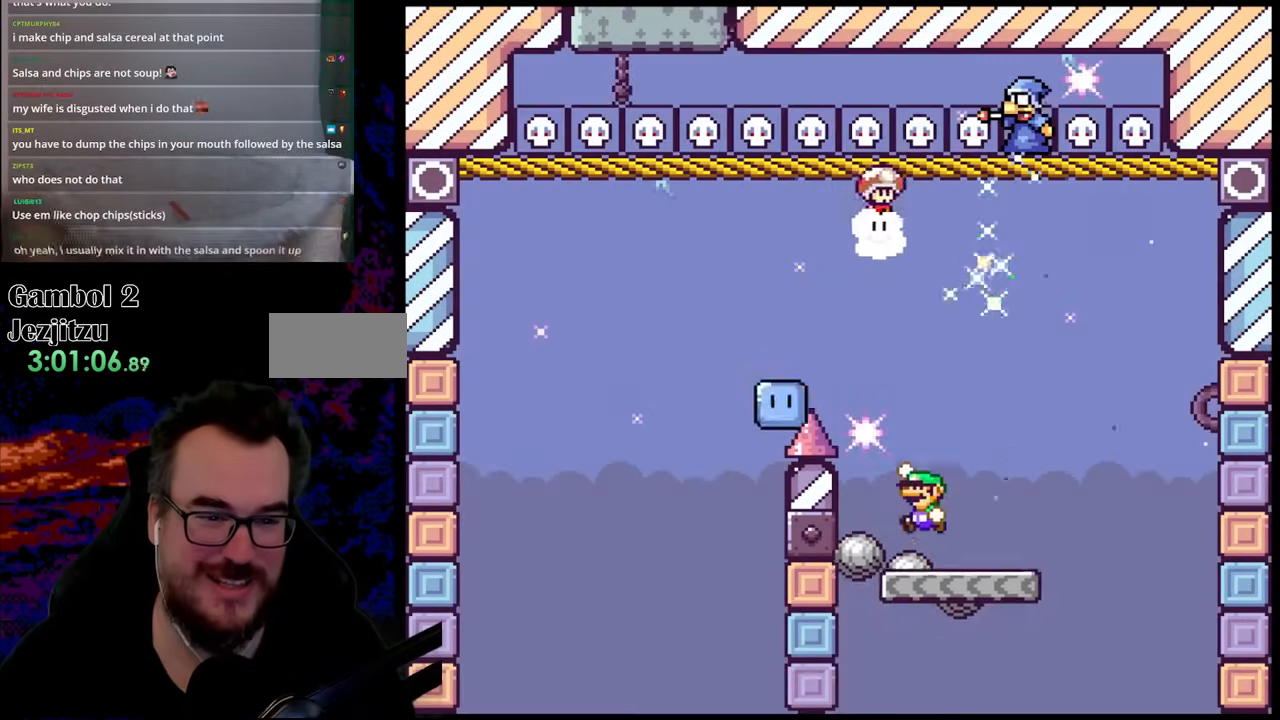
{"buttons": ["B", "Y", "DPAD_RIGHT"], "events": [[483, "DPAD_LEFT", "up"], [483, "DPAD_RIGHT", "down"]]}
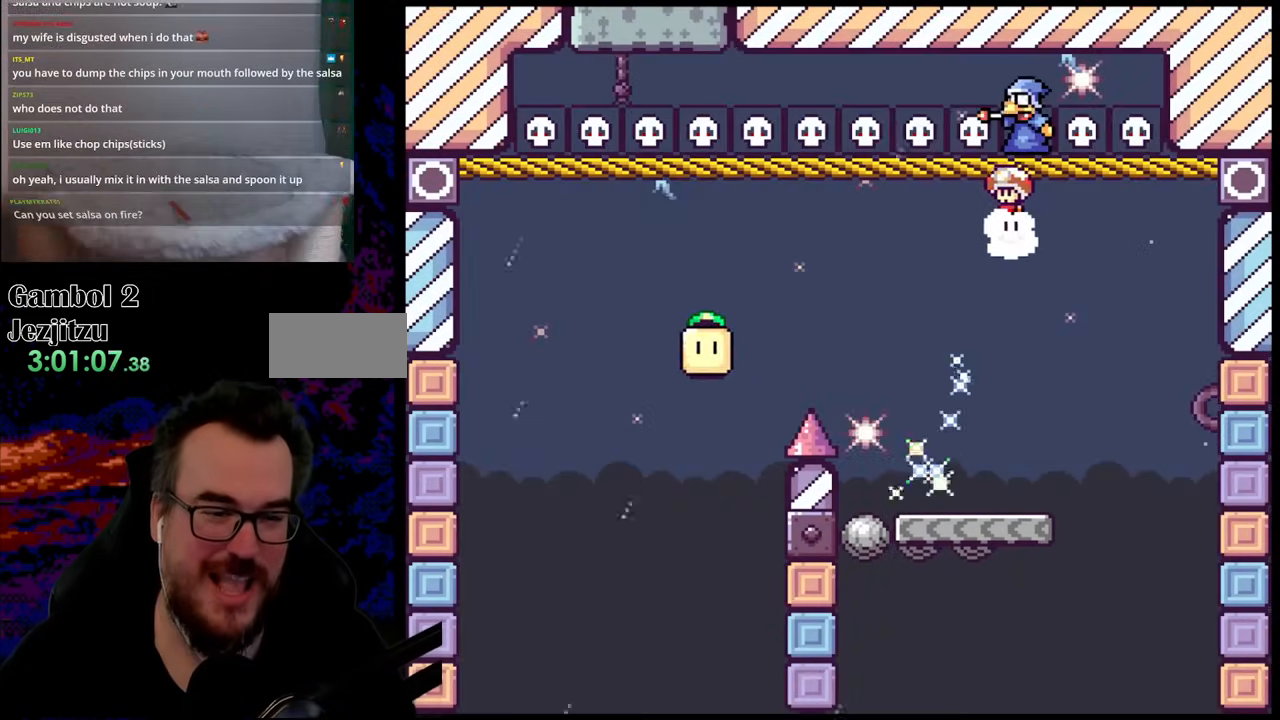
{"buttons": ["Y"], "events": [[200, "DPAD_RIGHT", "up"], [383, "B", "up"]]}
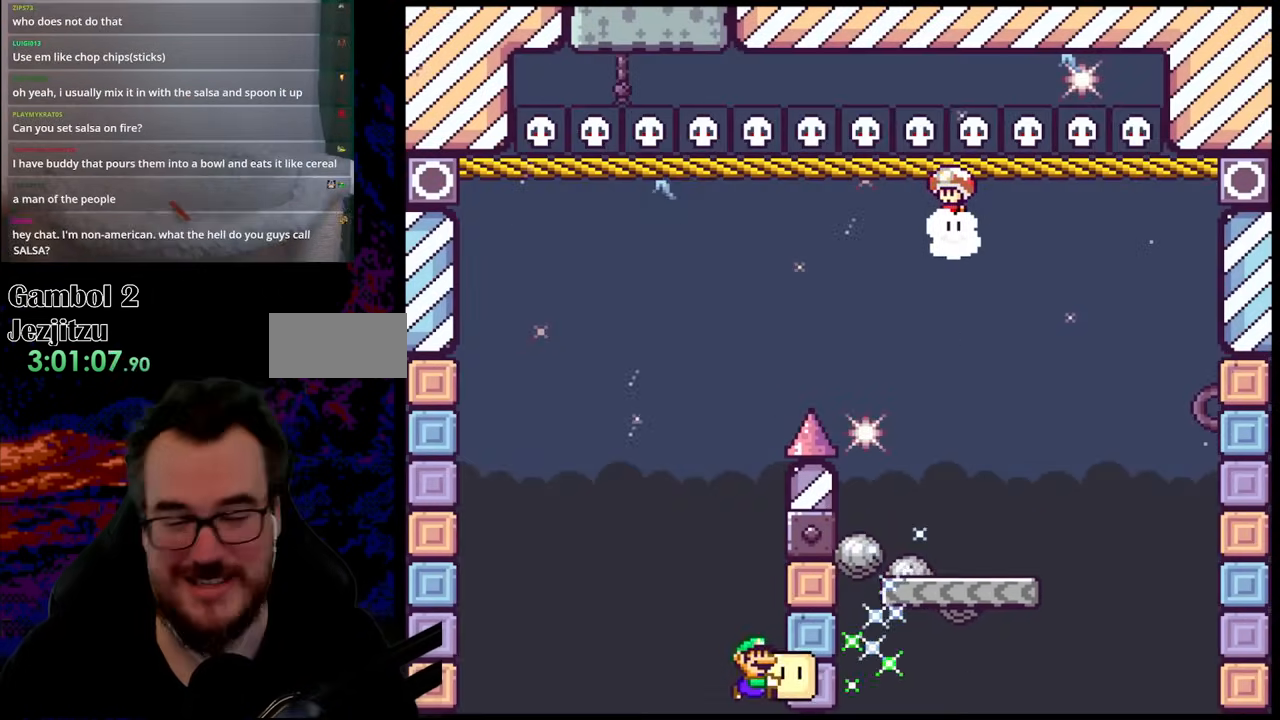
{"buttons": ["Y"], "events": []}
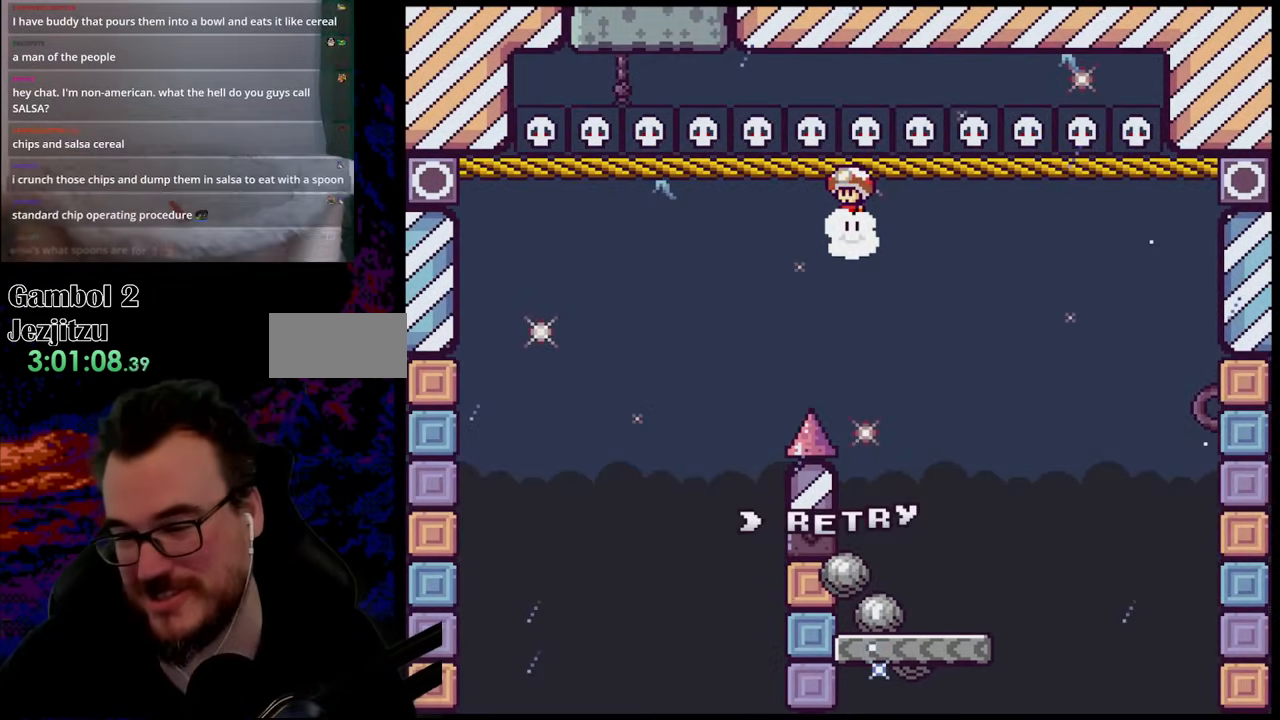
{"buttons": [], "events": [[300, "Y", "up"]]}
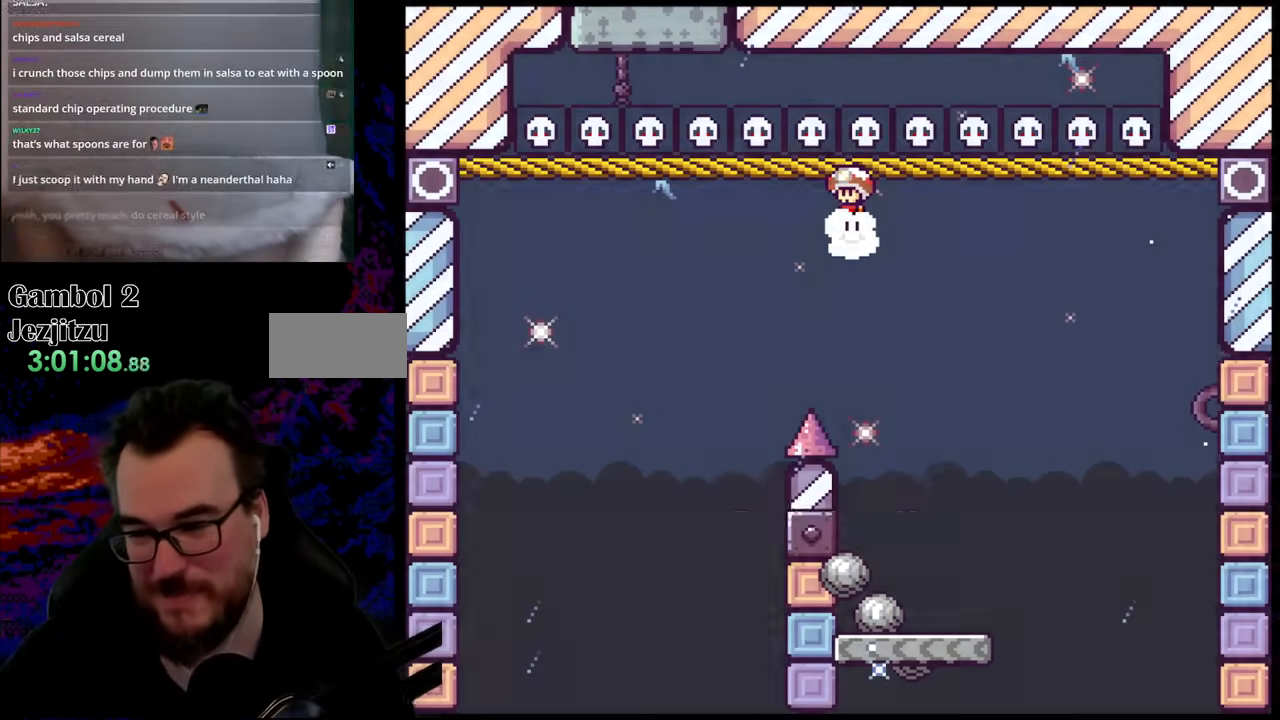
{"buttons": ["B"], "events": [[50, "B", "down"], [200, "B", "up"], [417, "B", "down"], [433, "Y", "down"], [450, "Y", "up"]]}
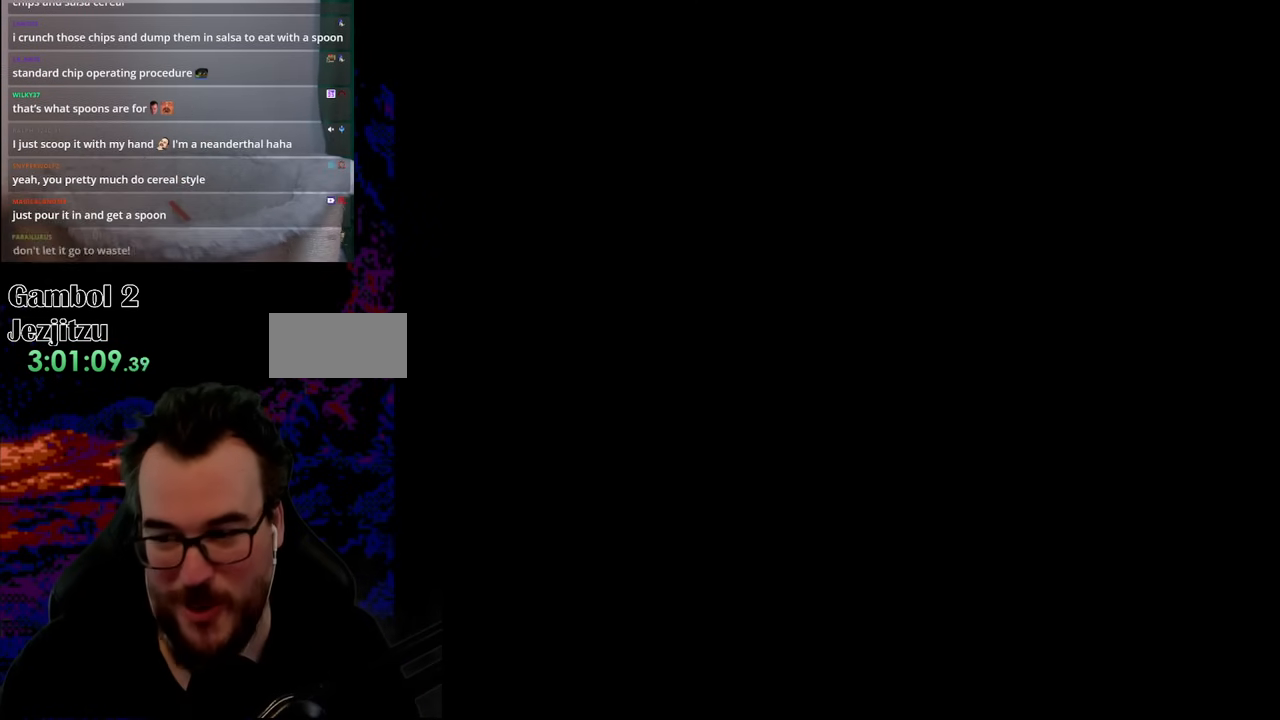
{"buttons": [], "events": [[100, "B", "up"]]}
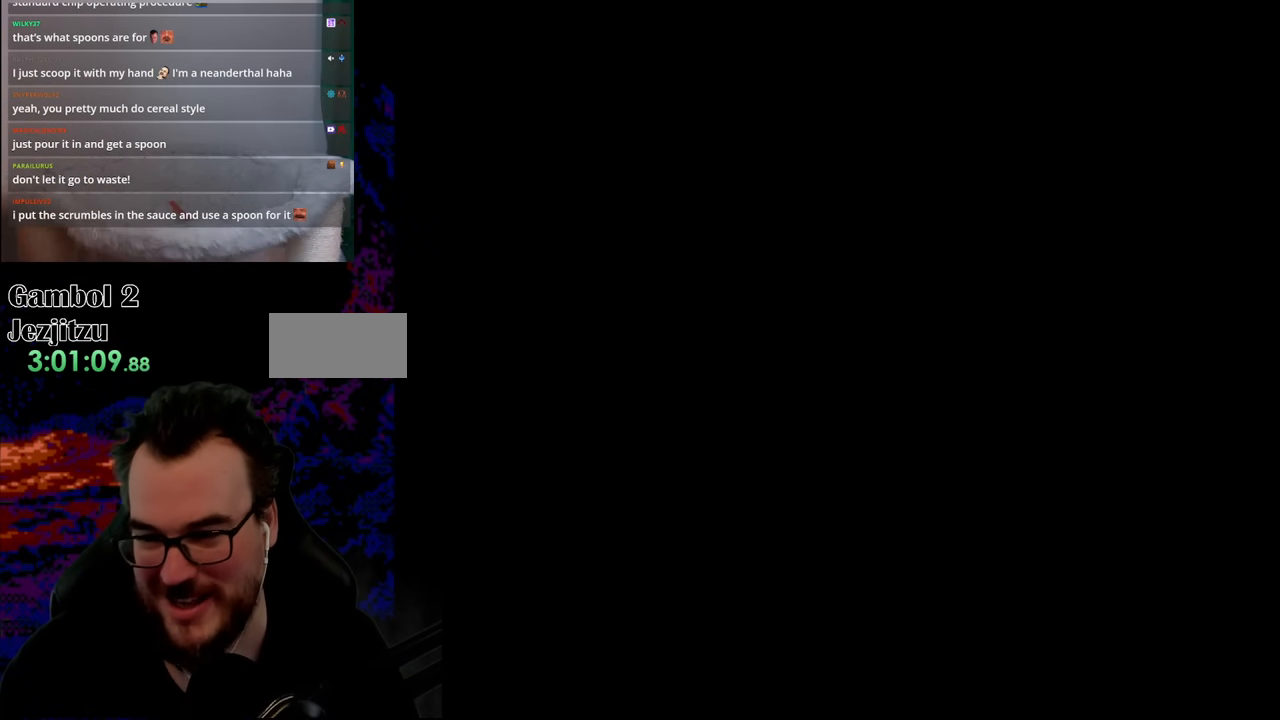
{"buttons": ["Y"], "events": [[67, "Y", "down"]]}
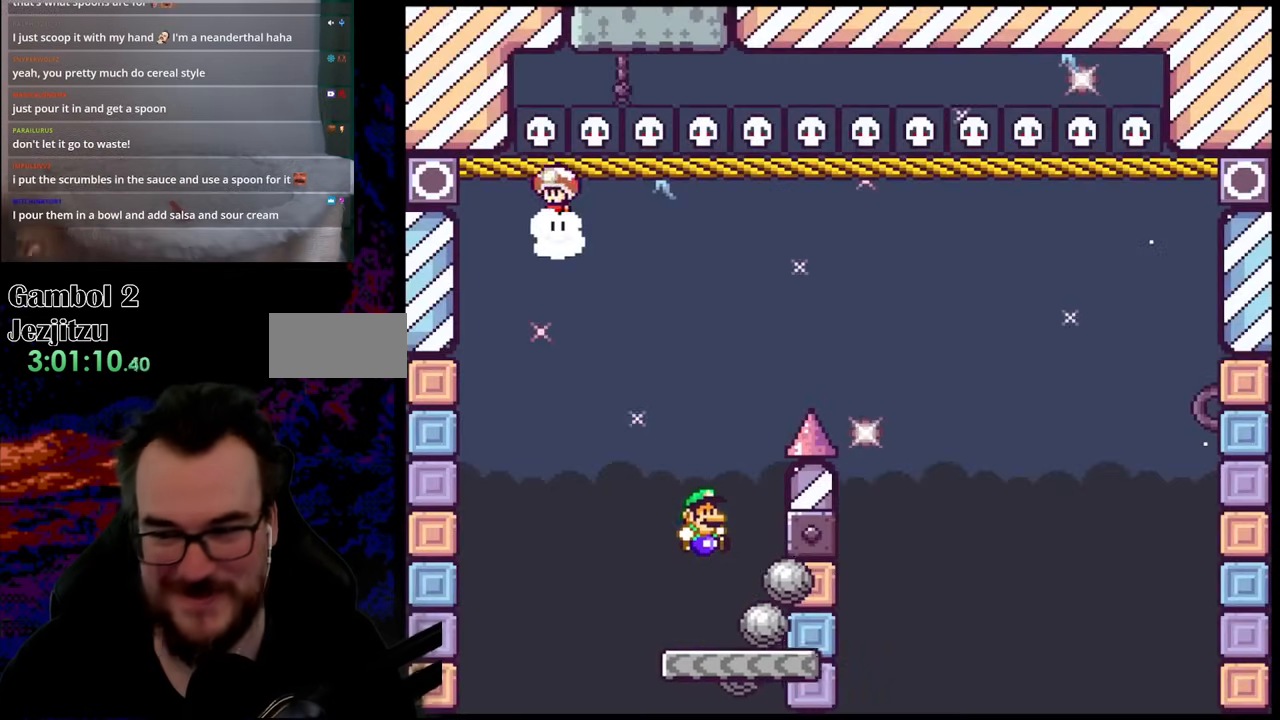
{"buttons": ["Y"], "events": []}
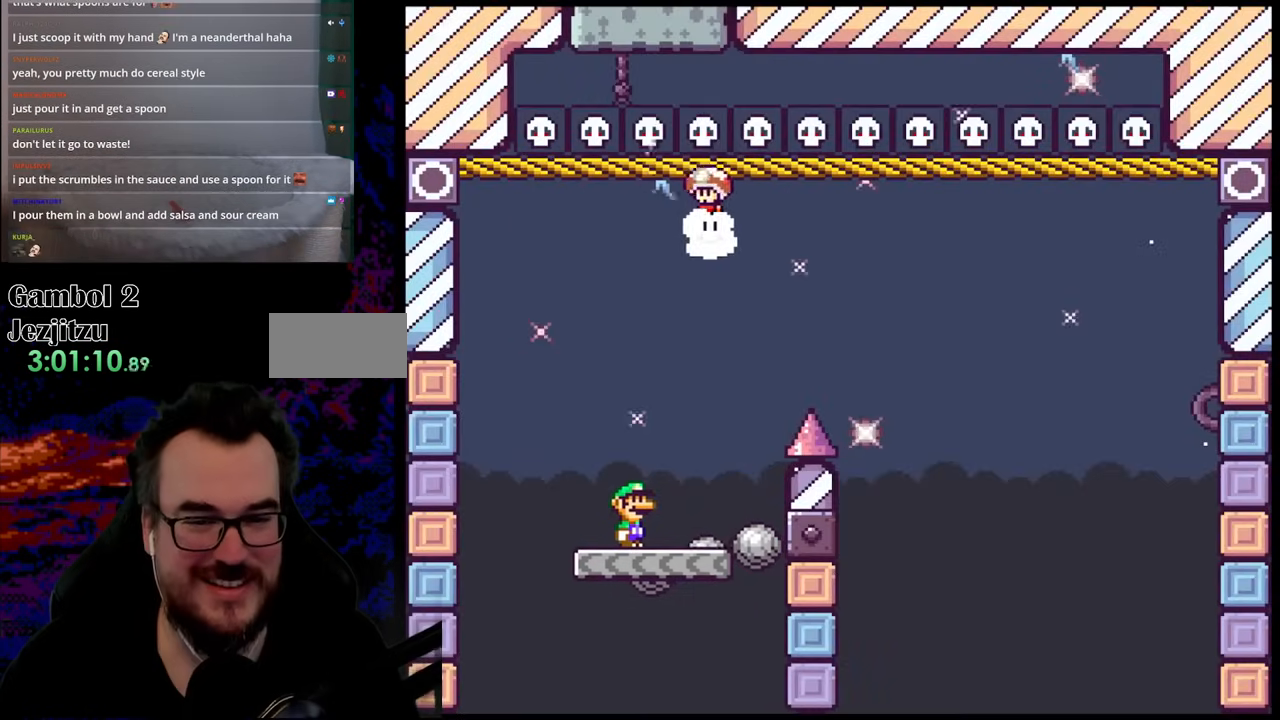
{"buttons": ["Y"], "events": []}
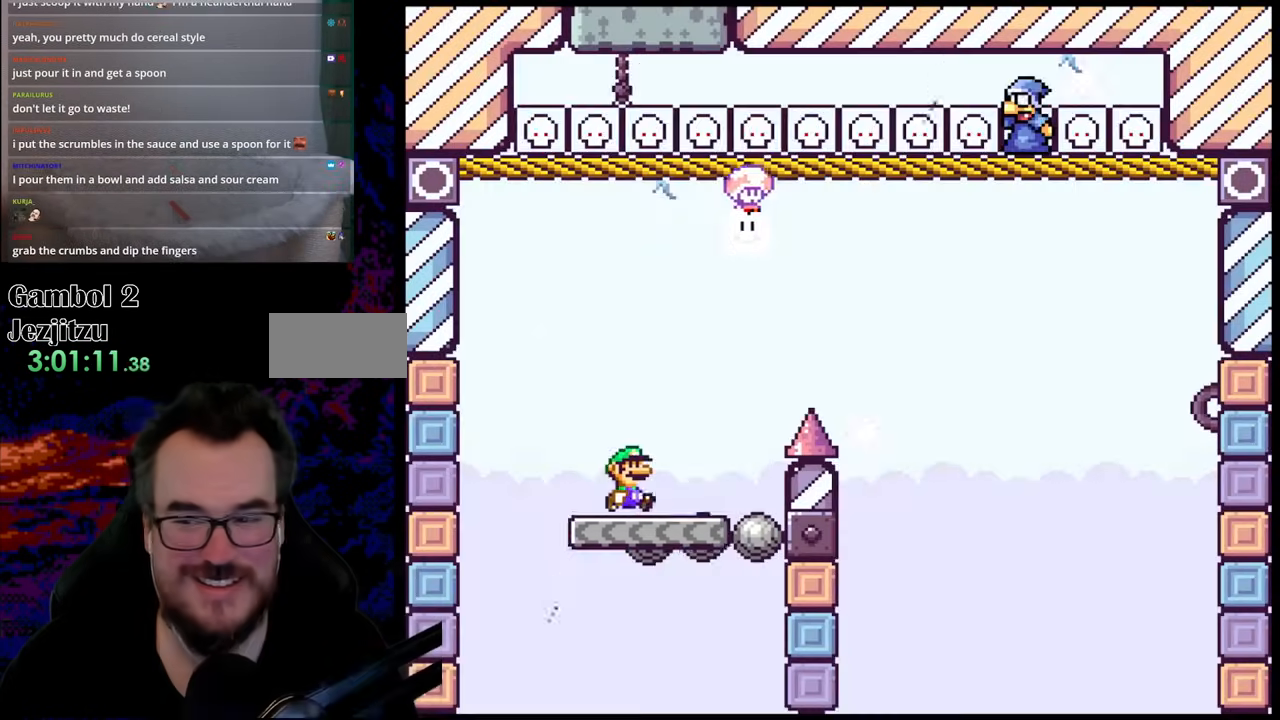
{"buttons": ["B", "Y", "DPAD_RIGHT"], "events": [[33, "DPAD_RIGHT", "down"], [283, "B", "down"]]}
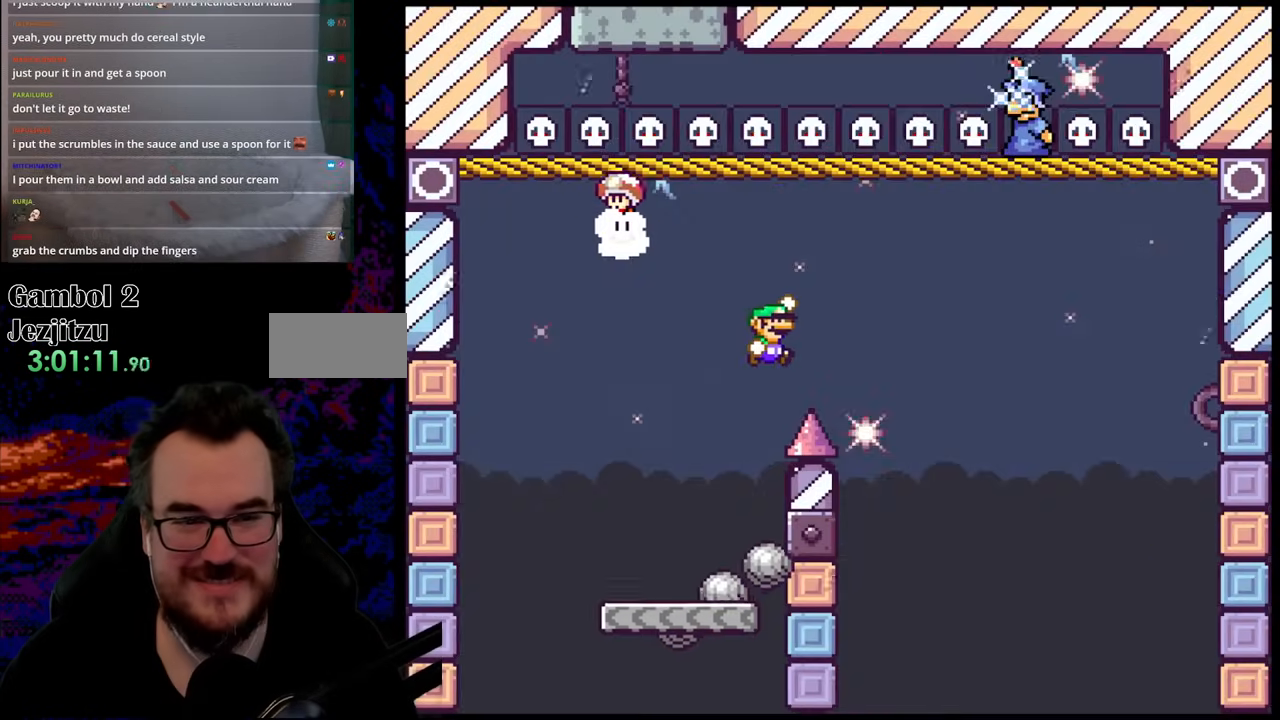
{"buttons": ["B", "Y"], "events": [[350, "DPAD_LEFT", "down"], [350, "DPAD_RIGHT", "up"], [483, "DPAD_LEFT", "up"]]}
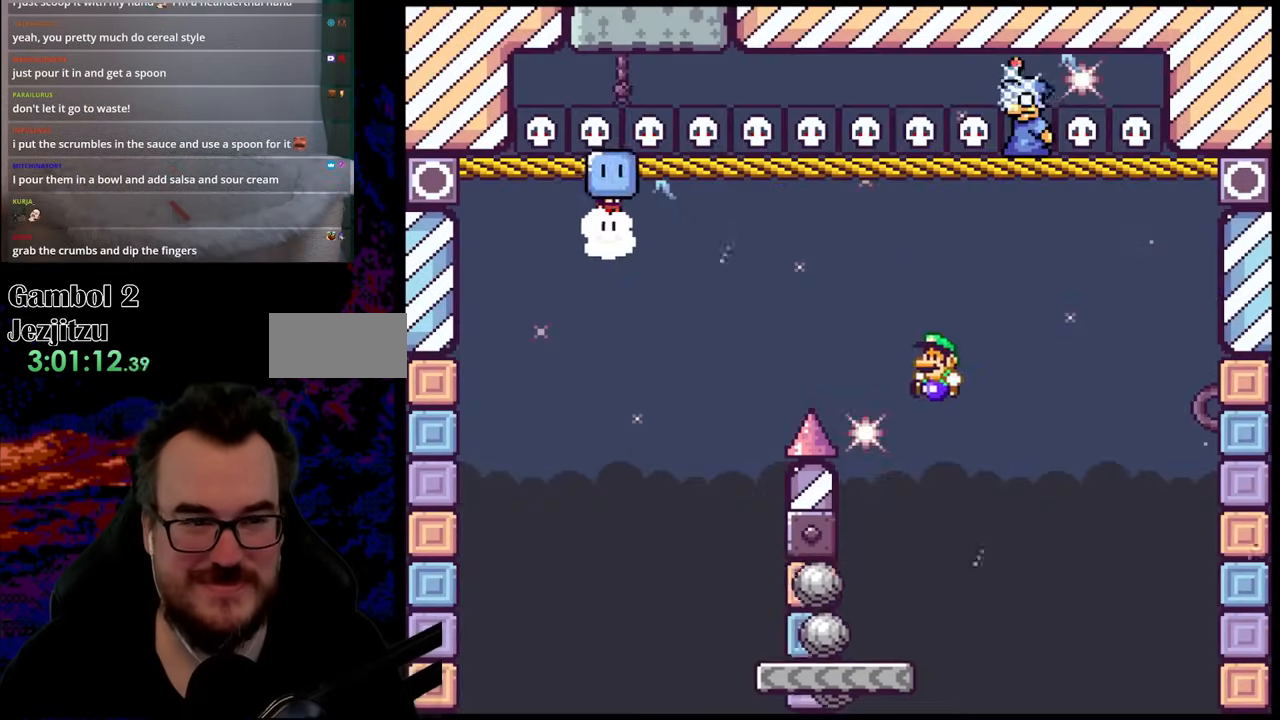
{"buttons": ["Y"], "events": [[200, "B", "up"]]}
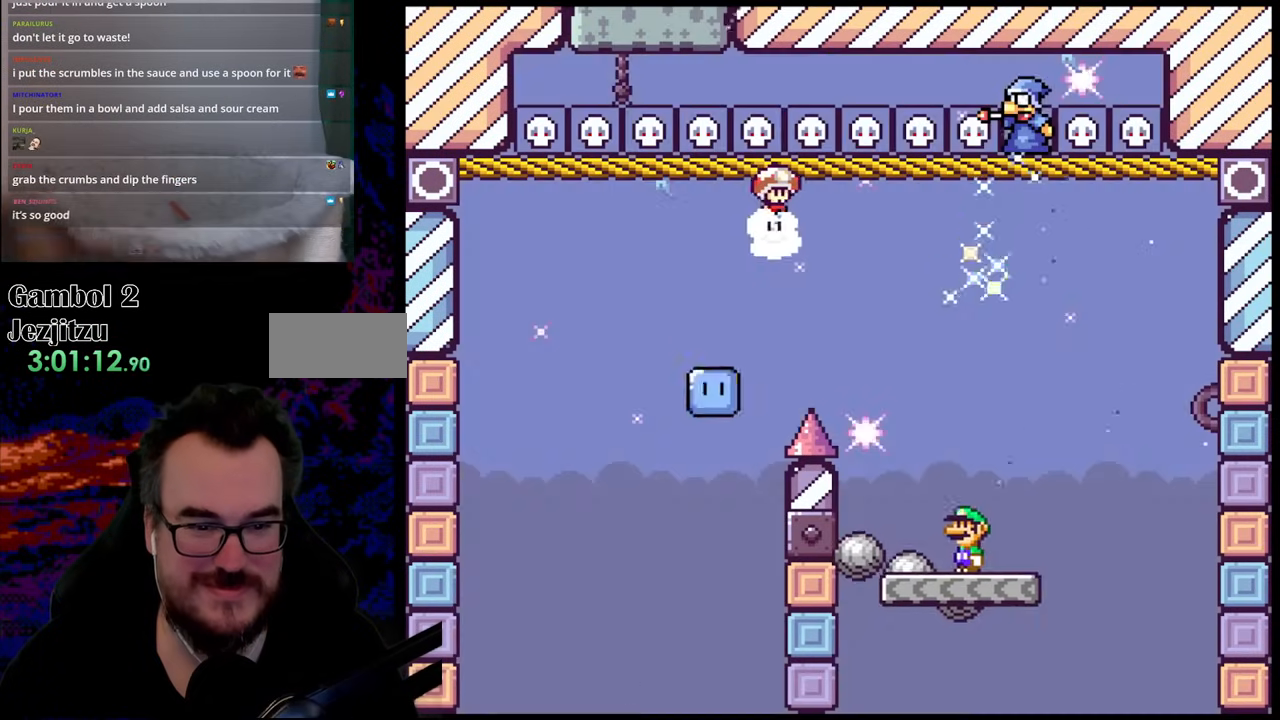
{"buttons": ["Y", "DPAD_LEFT"], "events": [[150, "DPAD_RIGHT", "down"], [417, "DPAD_LEFT", "down"], [417, "DPAD_RIGHT", "up"]]}
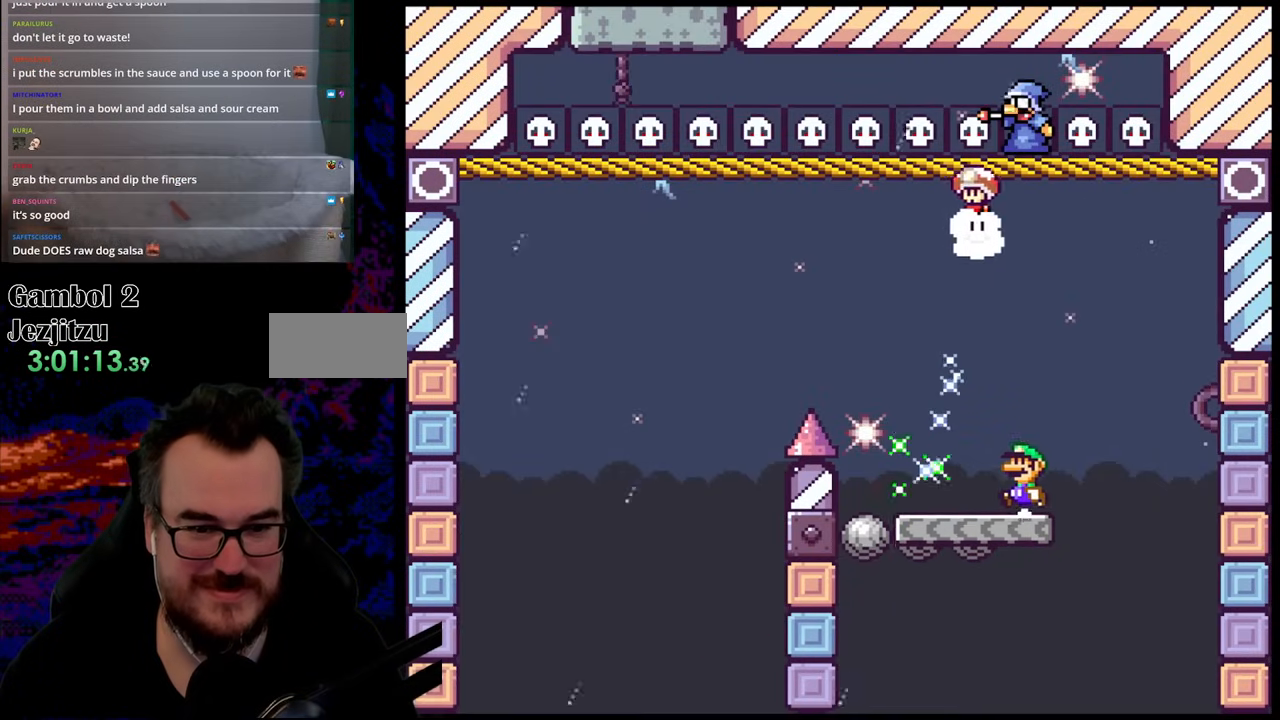
{"buttons": ["B", "Y", "DPAD_LEFT"], "events": [[33, "DPAD_LEFT", "up"], [283, "DPAD_LEFT", "down"], [483, "B", "down"]]}
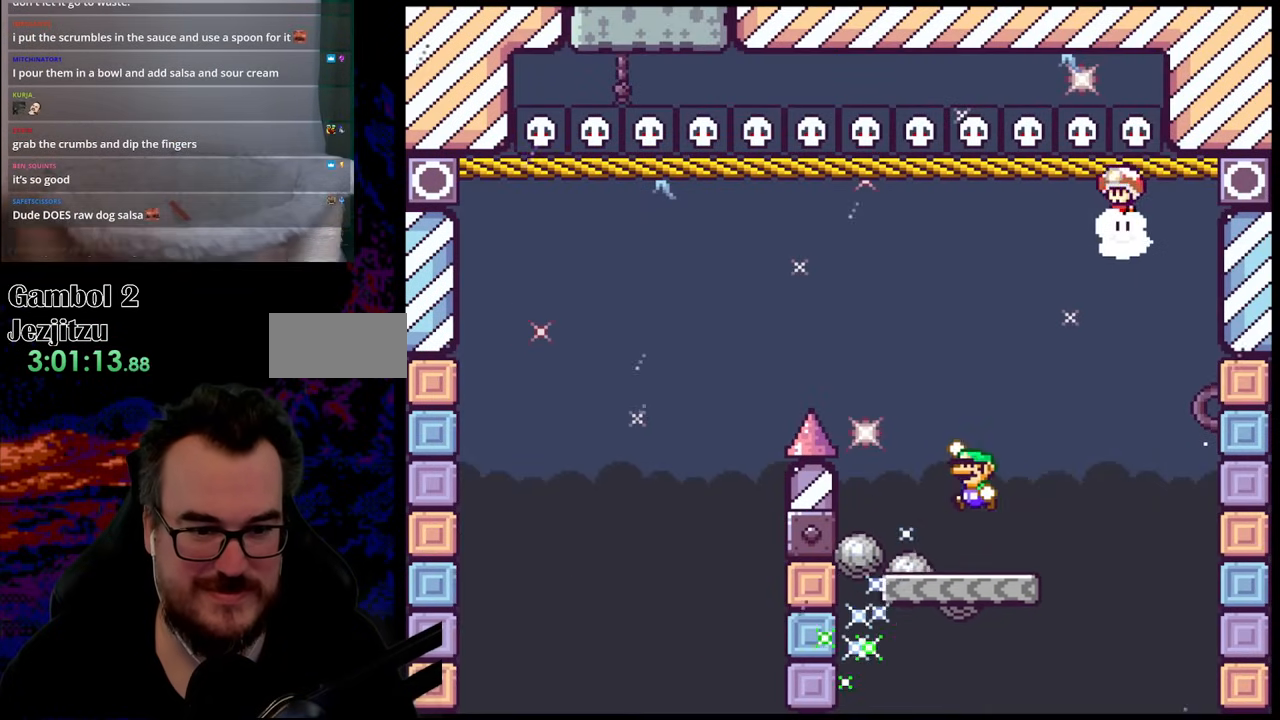
{"buttons": ["B", "Y", "DPAD_LEFT"], "events": []}
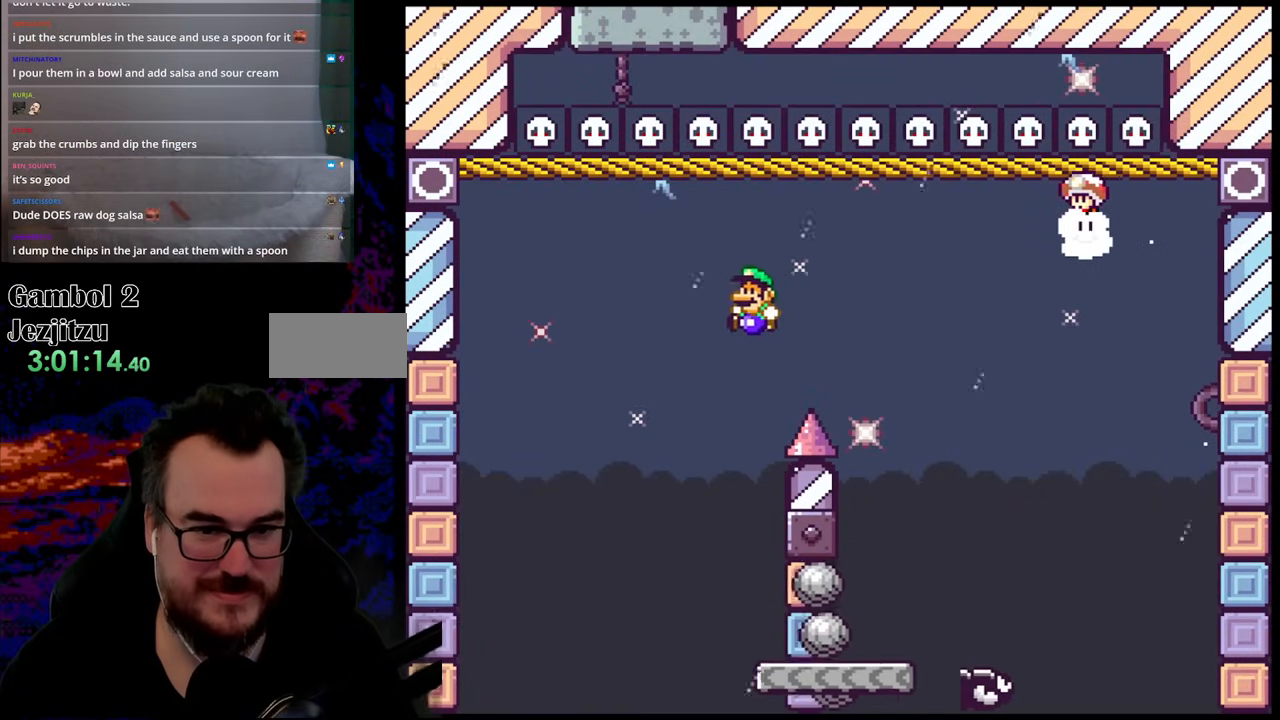
{"buttons": ["Y"], "events": [[50, "DPAD_LEFT", "up"], [117, "DPAD_RIGHT", "down"], [300, "DPAD_LEFT", "down"], [300, "DPAD_RIGHT", "up"], [450, "DPAD_LEFT", "up"], [467, "B", "up"]]}
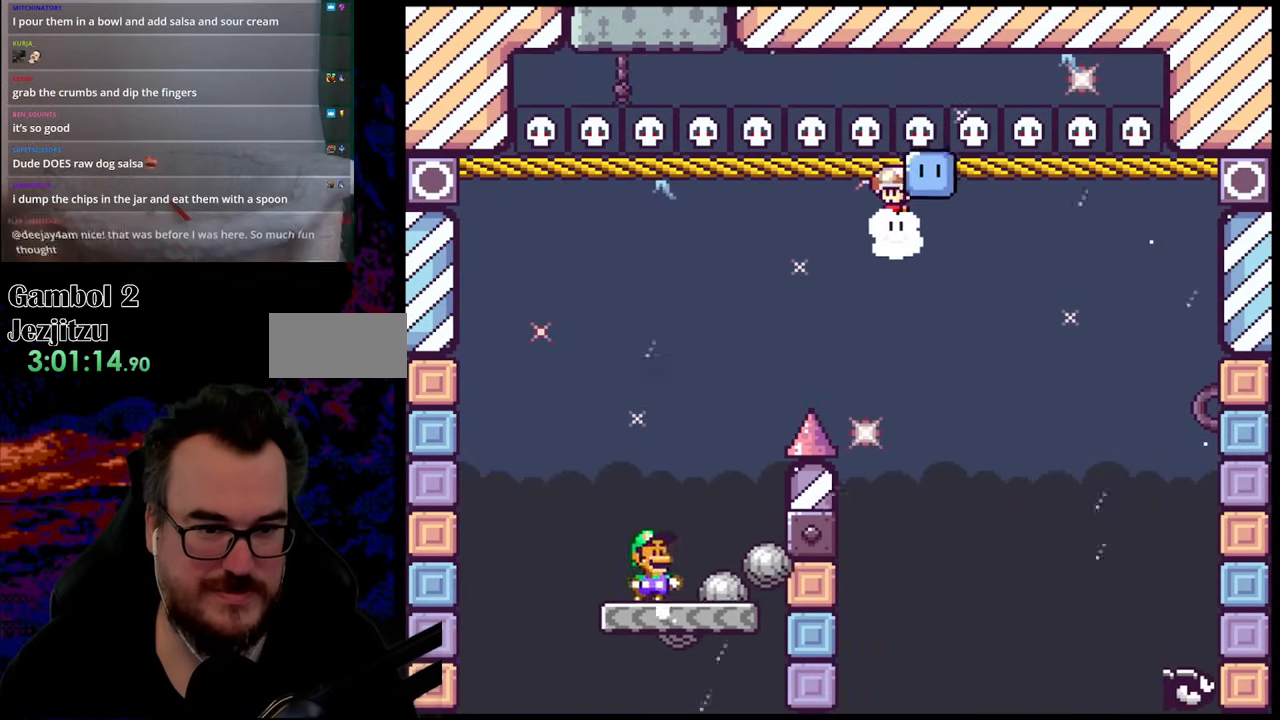
{"buttons": ["Y", "DPAD_RIGHT"], "events": [[17, "DPAD_RIGHT", "down"], [117, "DPAD_RIGHT", "up"], [367, "DPAD_RIGHT", "down"]]}
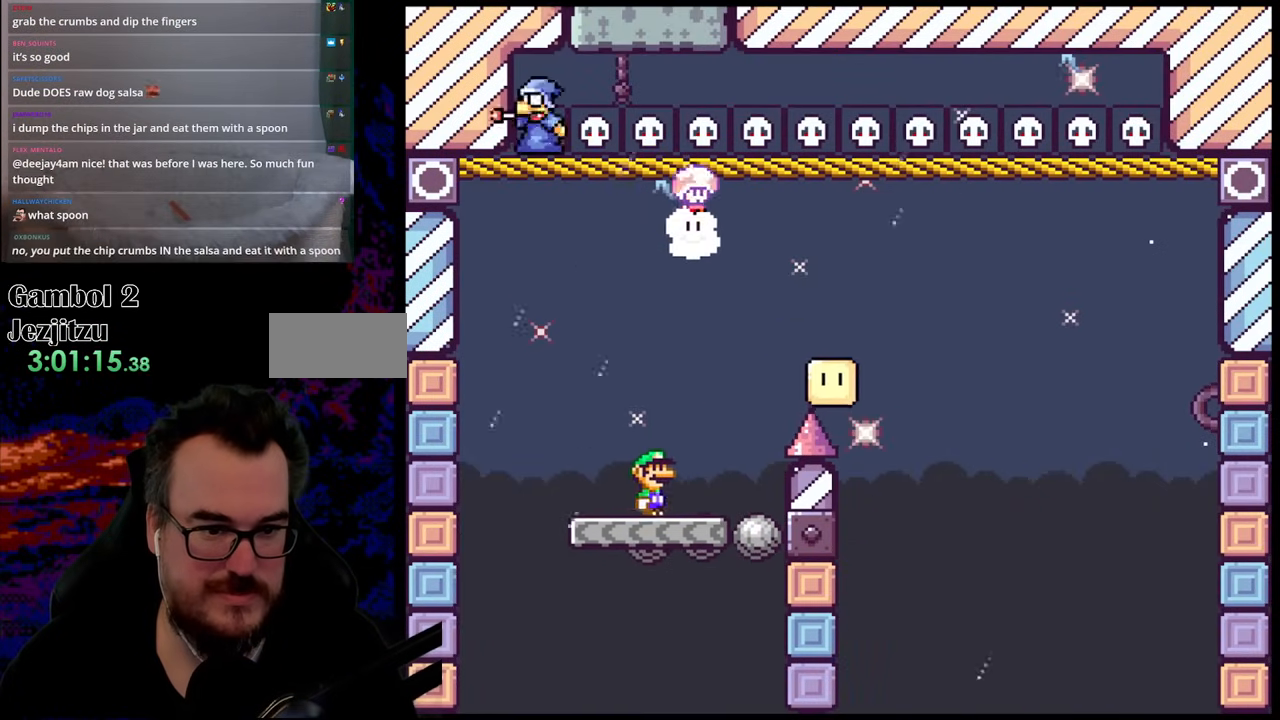
{"buttons": ["B", "Y", "DPAD_RIGHT"], "events": [[183, "B", "down"]]}
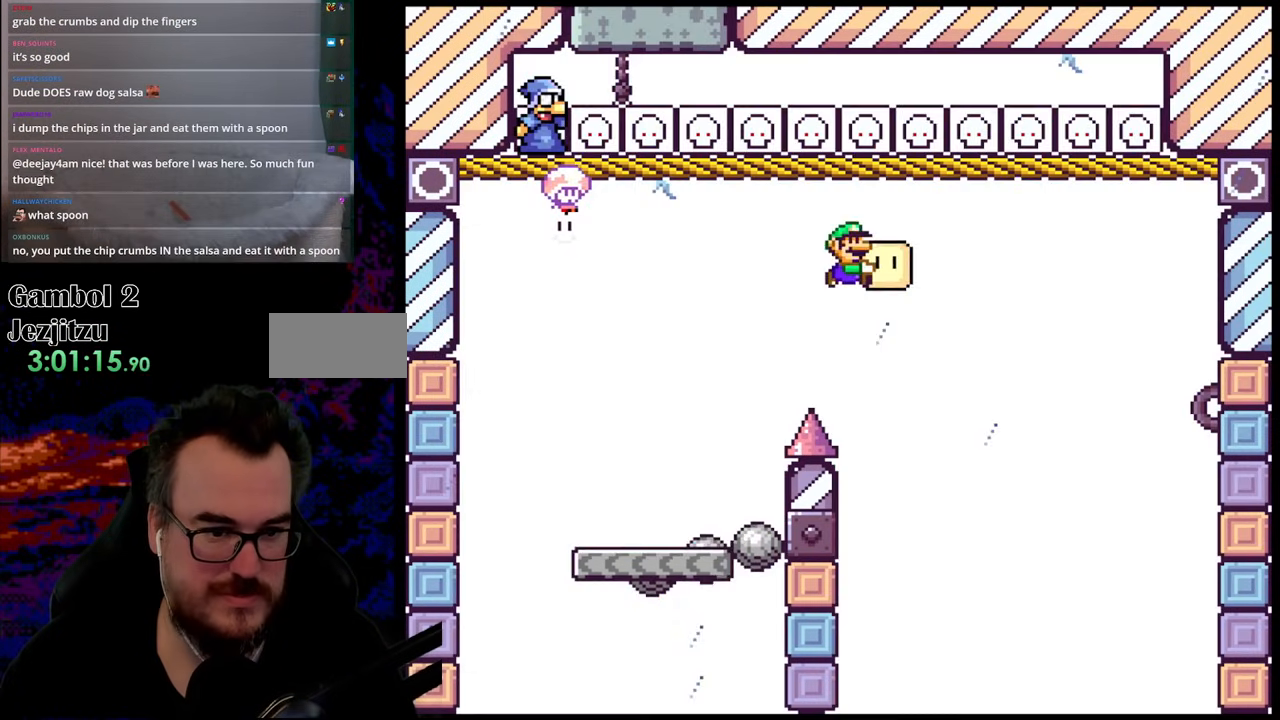
{"buttons": ["B", "Y", "DPAD_LEFT"], "events": [[83, "DPAD_LEFT", "down"], [83, "DPAD_RIGHT", "up"], [200, "DPAD_LEFT", "up"], [267, "DPAD_RIGHT", "down"], [383, "DPAD_DOWN", "down"], [400, "DPAD_RIGHT", "up"], [417, "DPAD_DOWN", "up"], [417, "DPAD_LEFT", "down"]]}
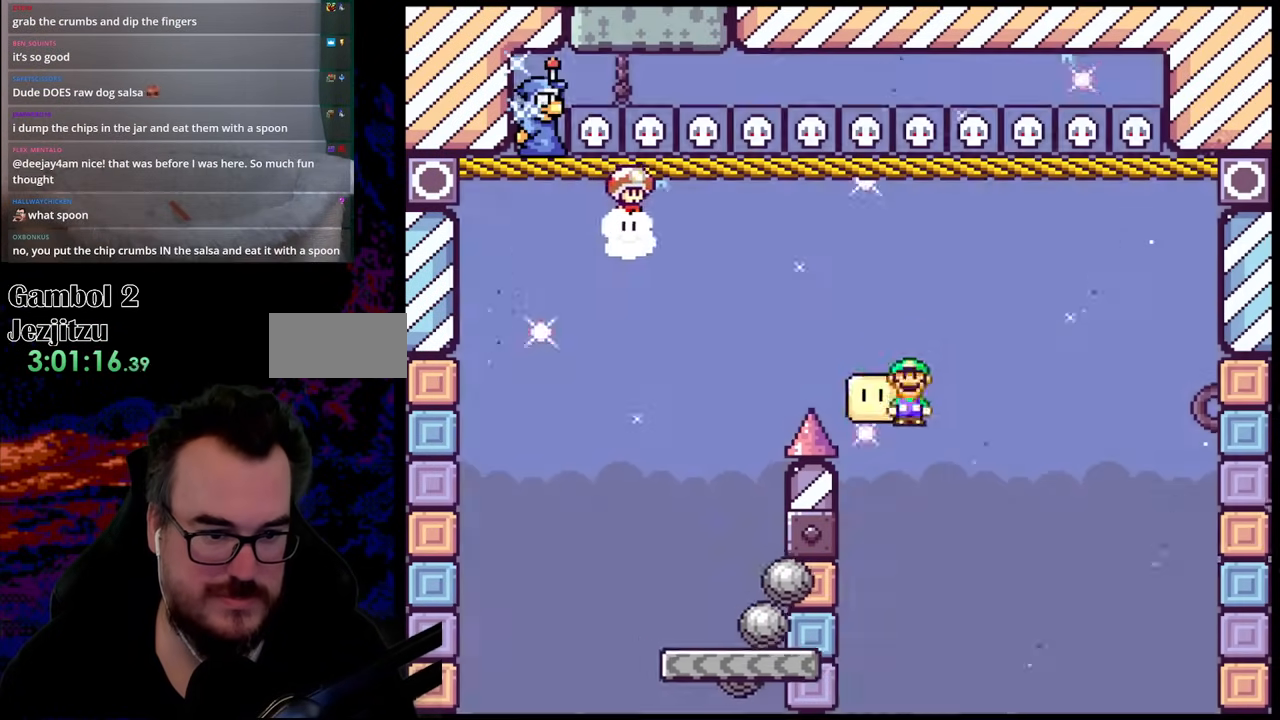
{"buttons": ["Y"], "events": [[167, "DPAD_LEFT", "up"], [200, "DPAD_RIGHT", "down"], [317, "DPAD_RIGHT", "up"], [333, "B", "up"]]}
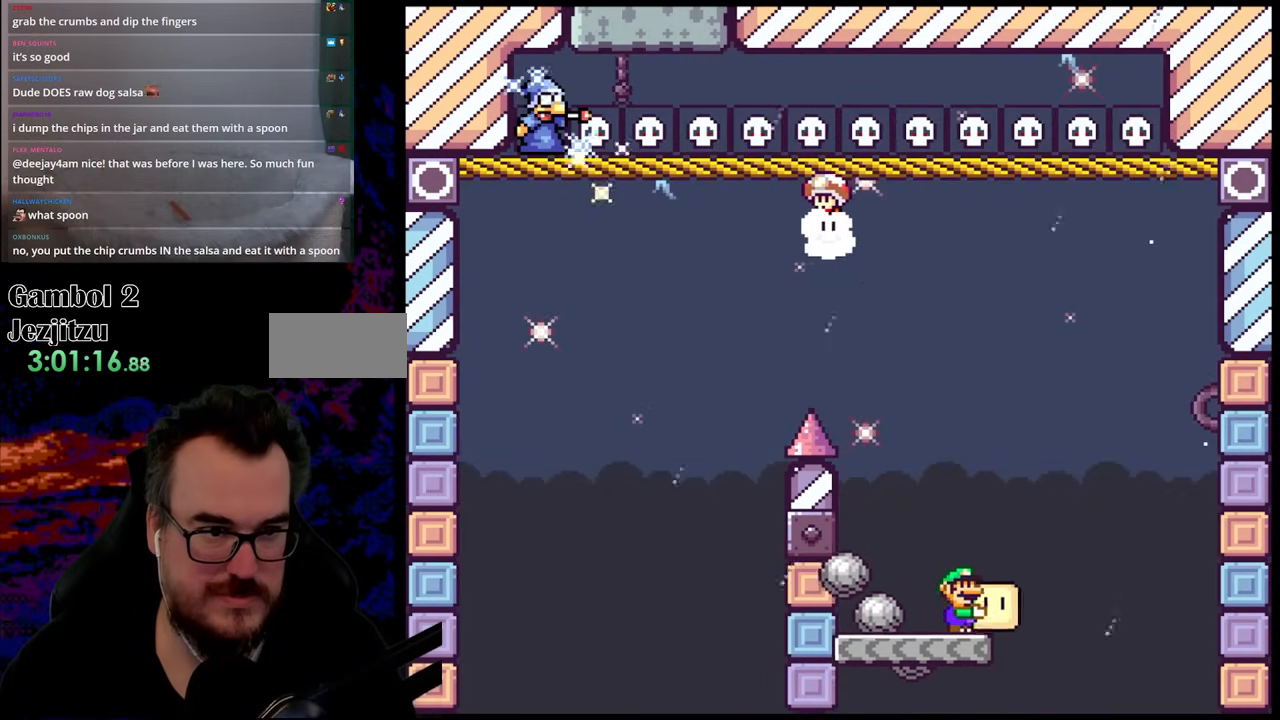
{"buttons": ["Y"], "events": []}
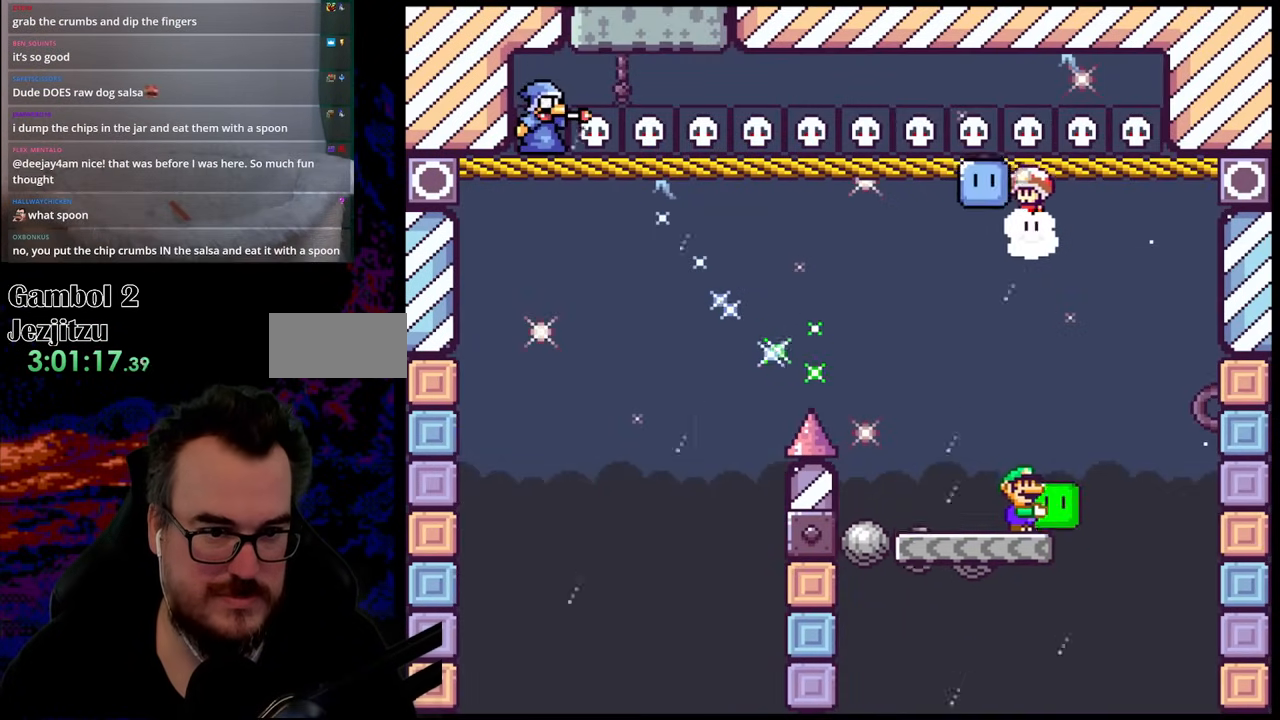
{"buttons": ["B", "Y", "DPAD_LEFT"], "events": [[200, "B", "down"], [250, "DPAD_LEFT", "down"], [383, "B", "up"], [500, "B", "down"]]}
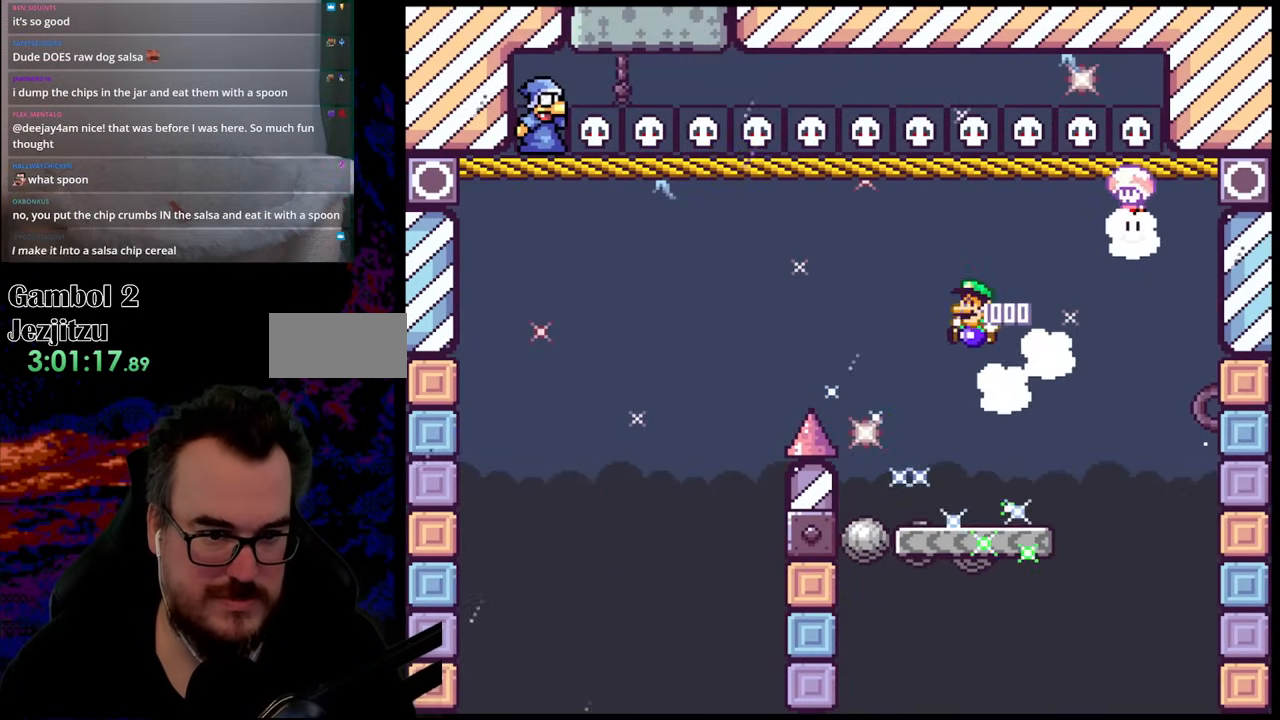
{"buttons": ["Y", "DPAD_RIGHT"], "events": [[133, "B", "up"], [267, "DPAD_LEFT", "up"], [267, "DPAD_RIGHT", "down"]]}
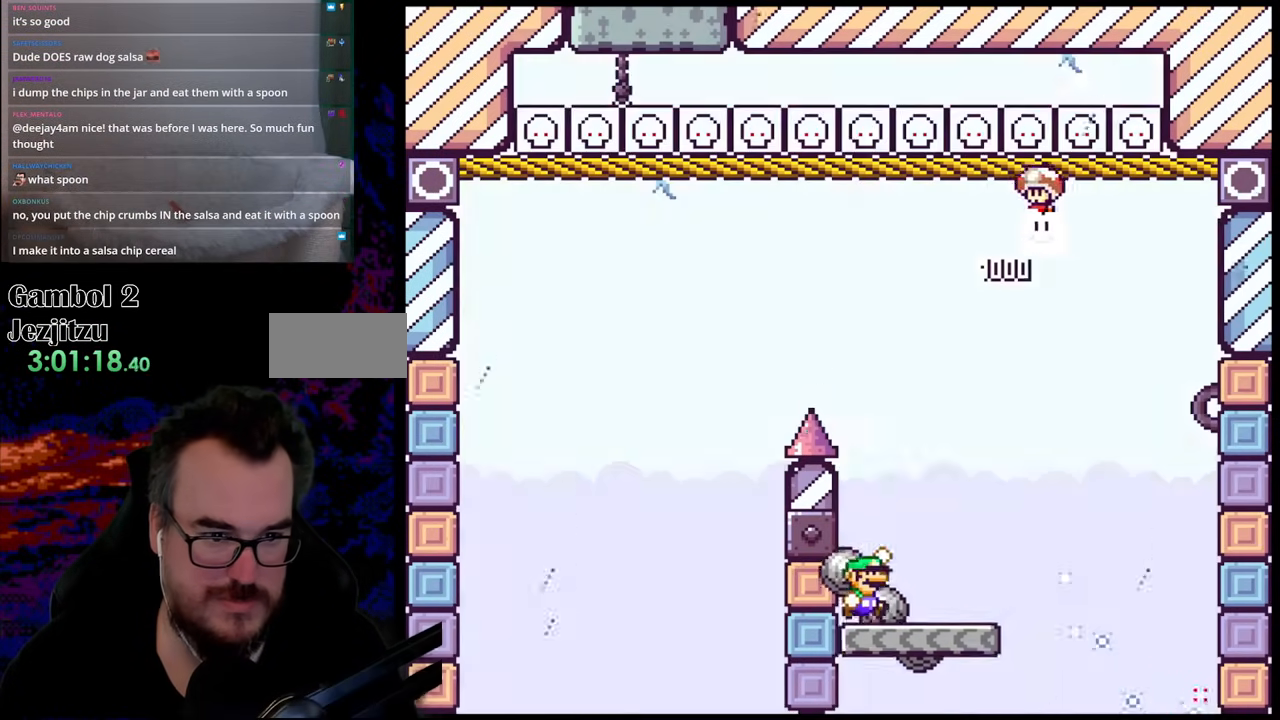
{"buttons": ["B", "Y", "DPAD_LEFT"], "events": [[33, "B", "down"], [100, "DPAD_DOWN", "down"], [100, "DPAD_RIGHT", "up"], [117, "DPAD_DOWN", "up"], [117, "DPAD_LEFT", "down"]]}
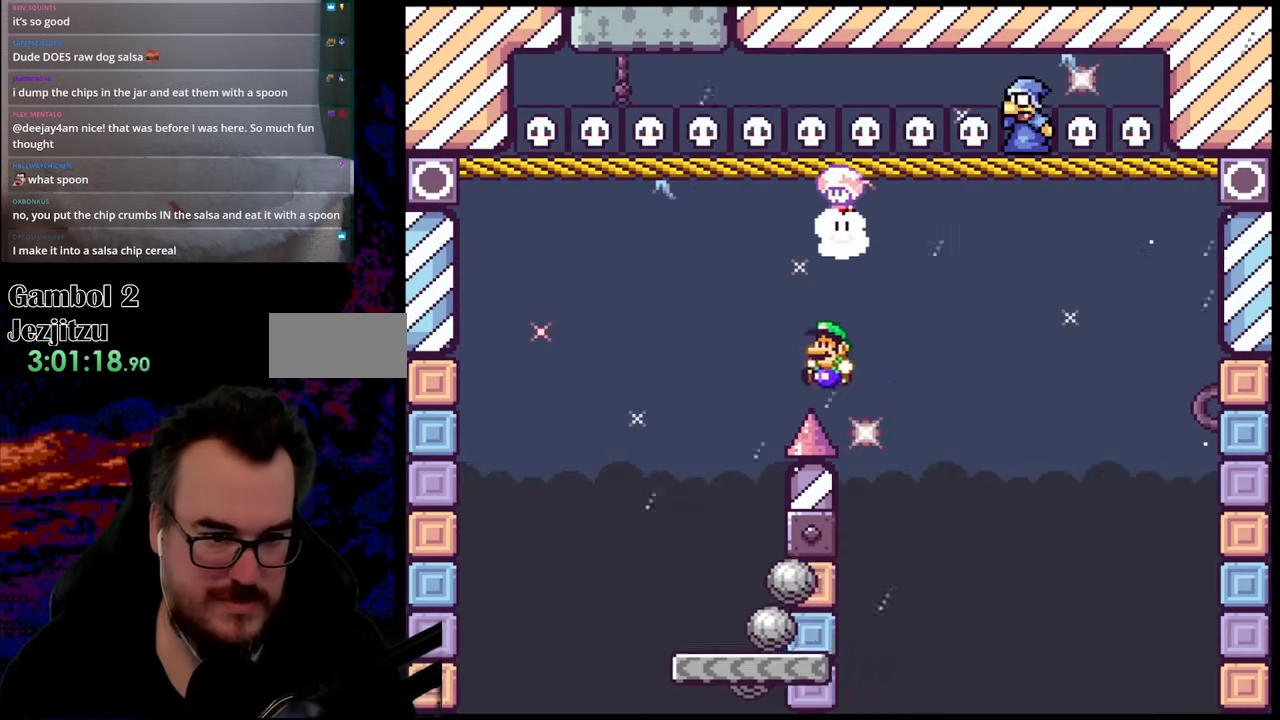
{"buttons": ["Y"], "events": [[450, "B", "up"], [450, "DPAD_LEFT", "up"]]}
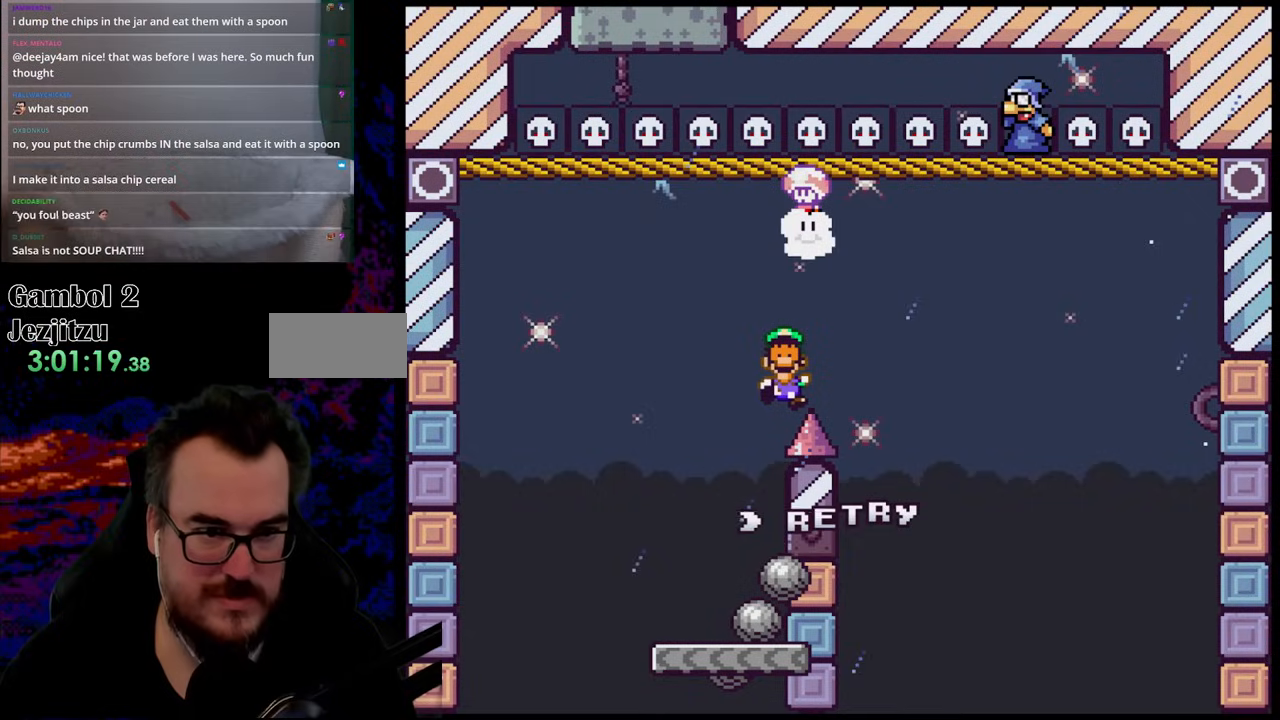
{"buttons": ["B"], "events": [[83, "Y", "up"], [150, "B", "down"], [267, "B", "up"], [350, "B", "down"]]}